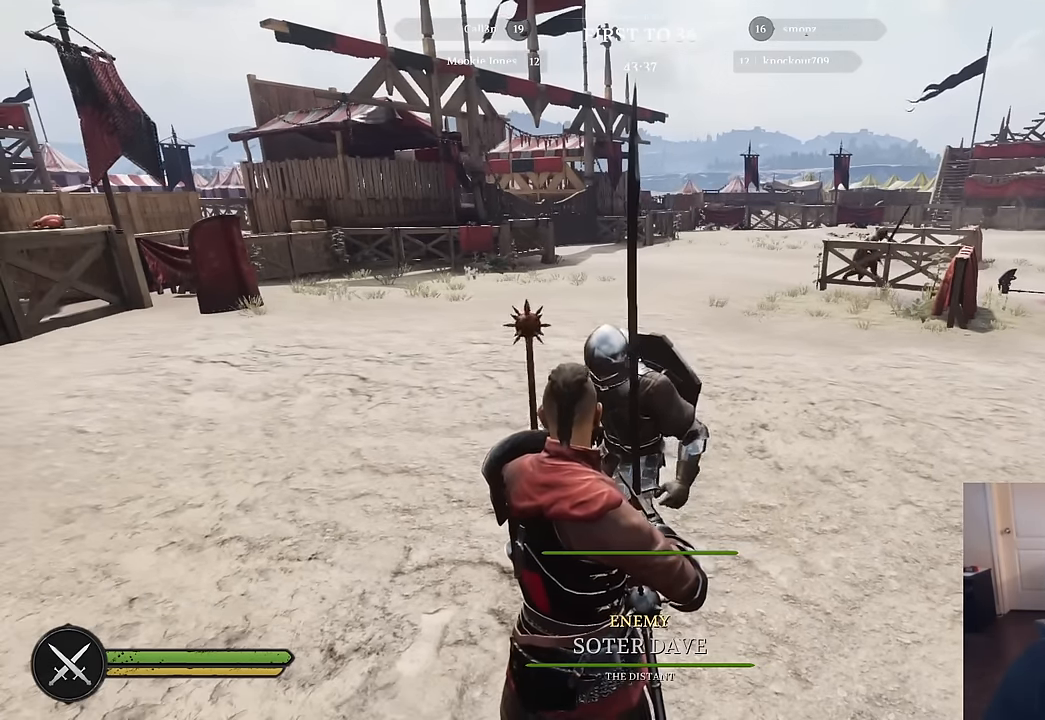
Gameplay with keyboard and mouse; each line is a JSON object with the keys and mouse buttons held at the frame after it. "events" lists presses ("down") and releases ("up") of "1", "2", "3", "4", "5", "a", "alt", "c", "caps_lock", "ctrl", "d", "e", "f", "g", "q", "r", "s", "shift", "space", "t", "tab", "v", "w", "x", "z", "mouse_left", "mouse_wheel" and "mouse_right" between this image and that frame as [ms after this image, input, new state], when the widget could be followed in between. "mouse_left", "mouse_wheel", "mouse_right" = the "left", "wheel", "right" buttons of the "mouse" list. No other keys are recorded. "wheel" means that the mouse wheel is clicked or scrolled. "mouse_move" is the direction in which the mouse moves at that frame (one of eight, or "still"), when it could be read.
{"keys": [], "mouse": [], "mouse_move": "still", "events": []}
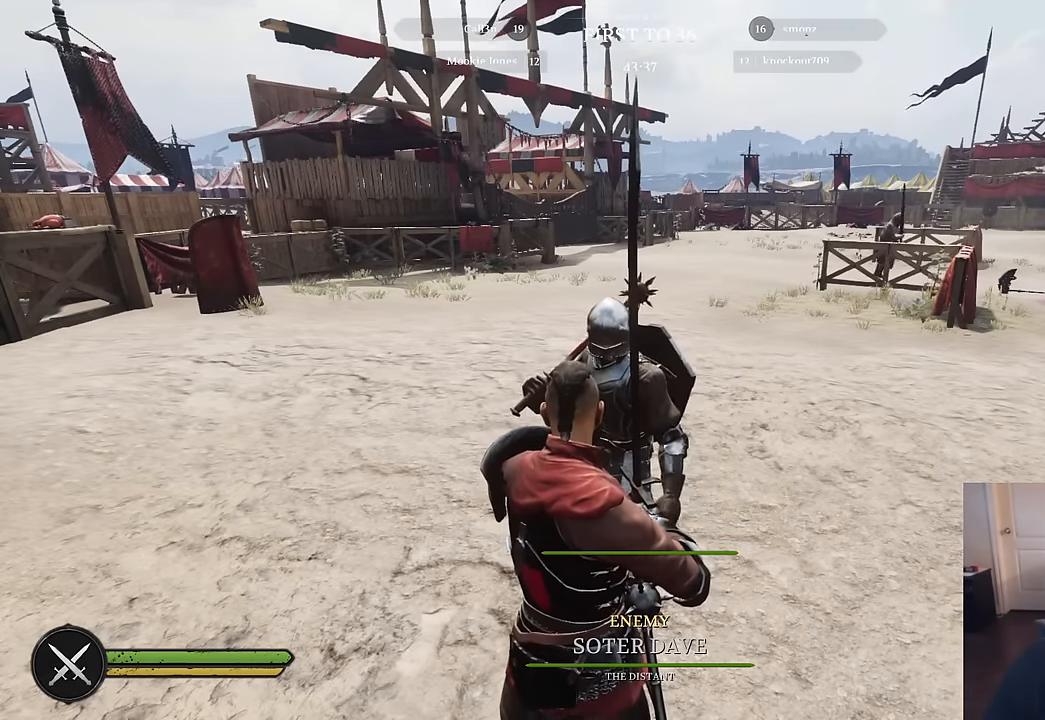
{"keys": [], "mouse": [], "mouse_move": "left", "events": []}
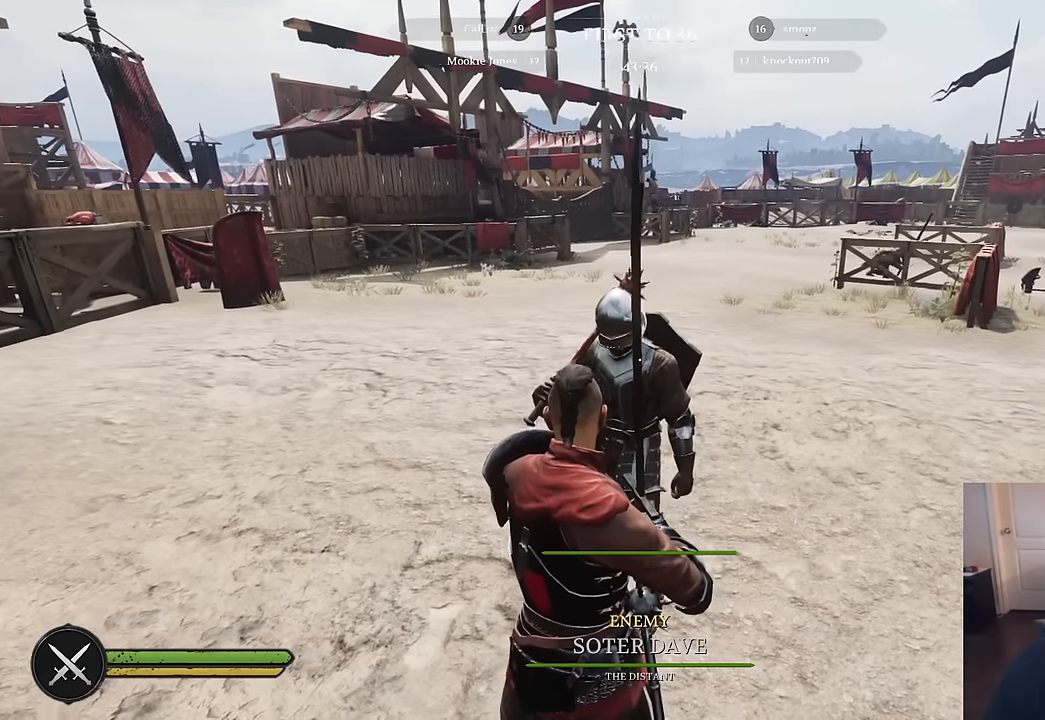
{"keys": [], "mouse": [], "mouse_move": "still", "events": []}
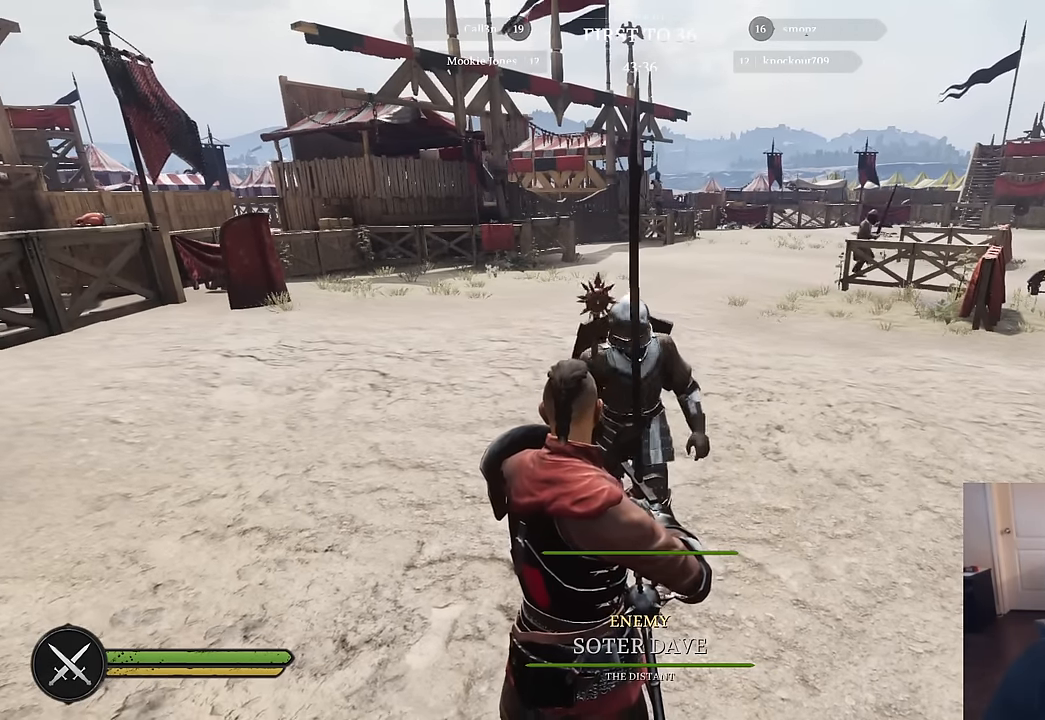
{"keys": [], "mouse": [], "mouse_move": "still", "events": [[266, "v", "down"], [400, "v", "up"]]}
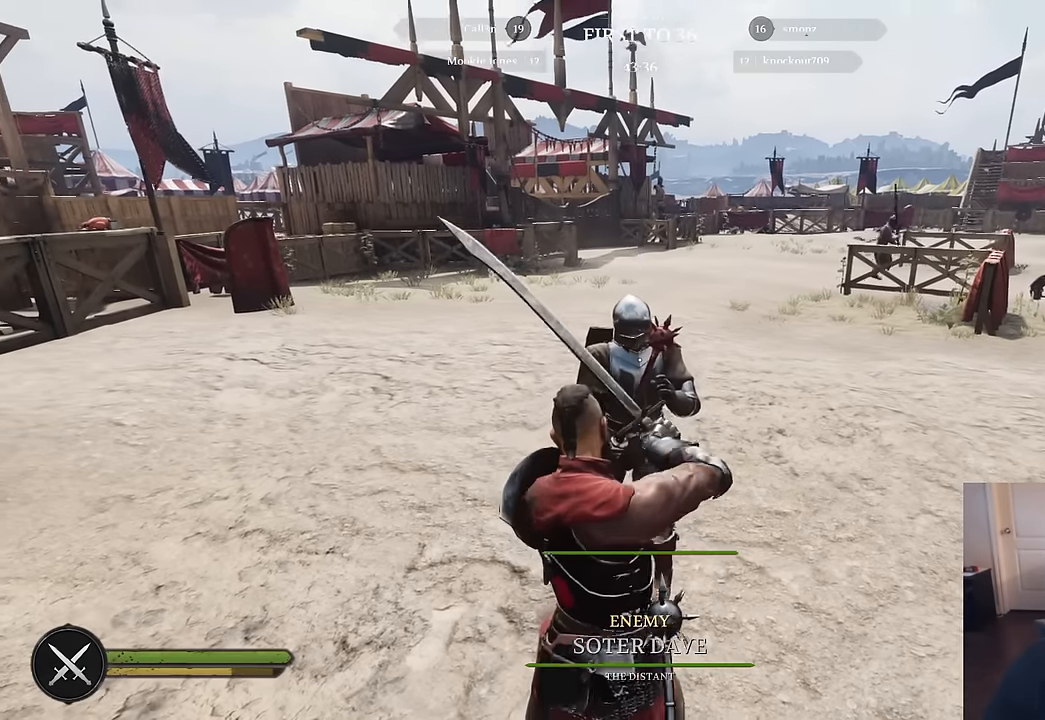
{"keys": [], "mouse": [], "mouse_move": "still", "events": []}
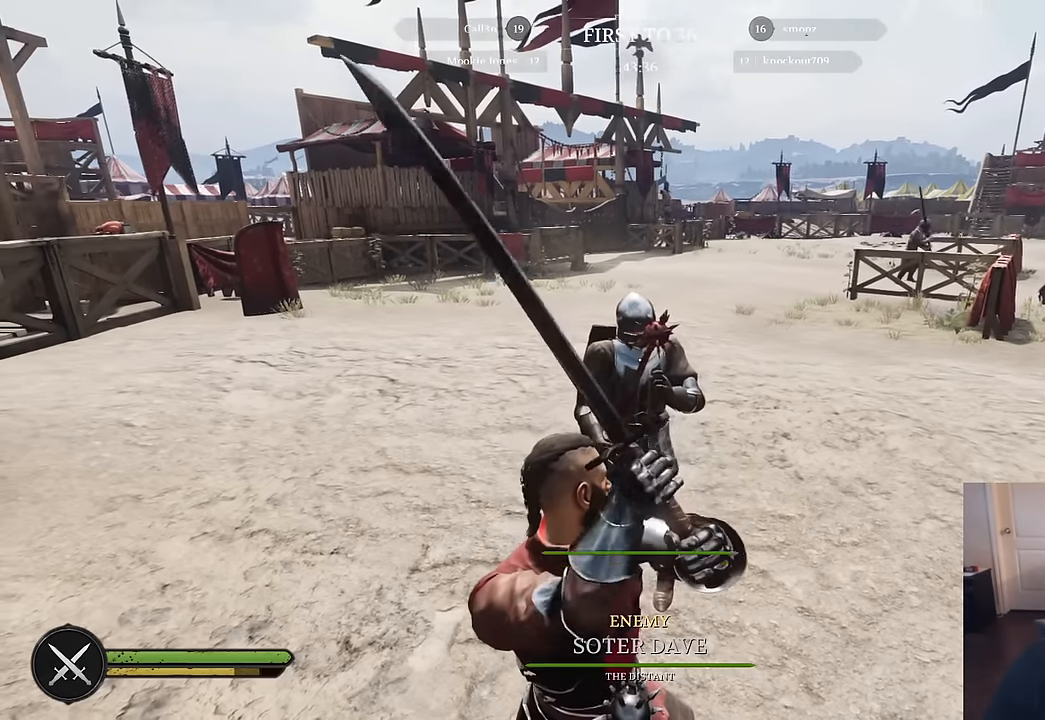
{"keys": [], "mouse": [], "mouse_move": "still", "events": []}
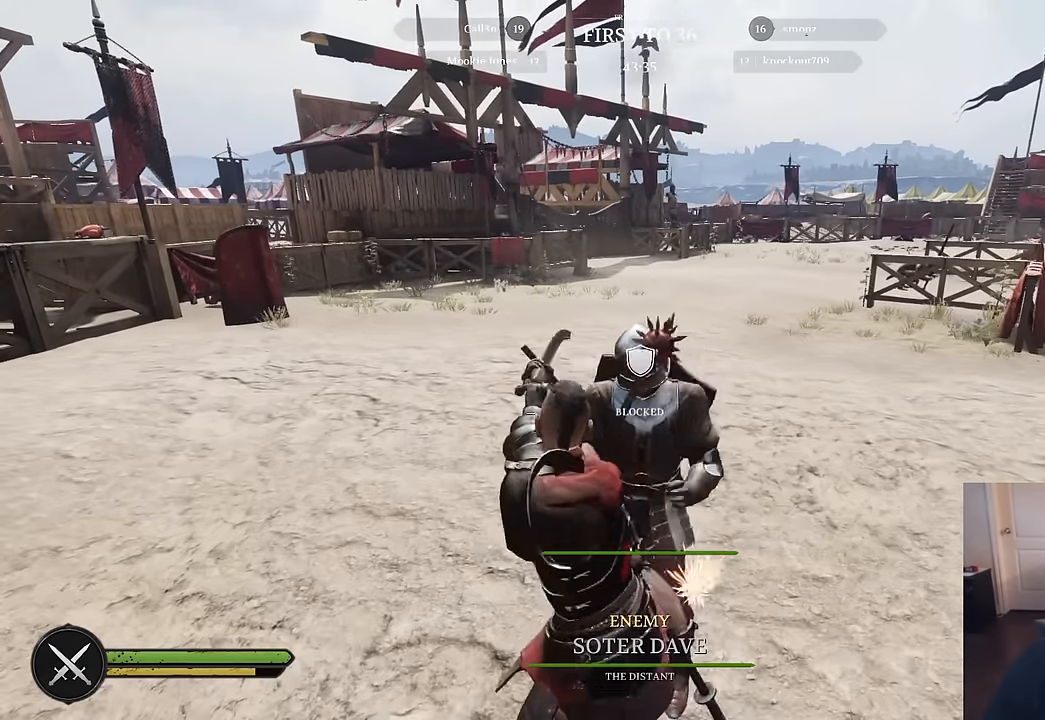
{"keys": [], "mouse": [], "mouse_move": "still", "events": []}
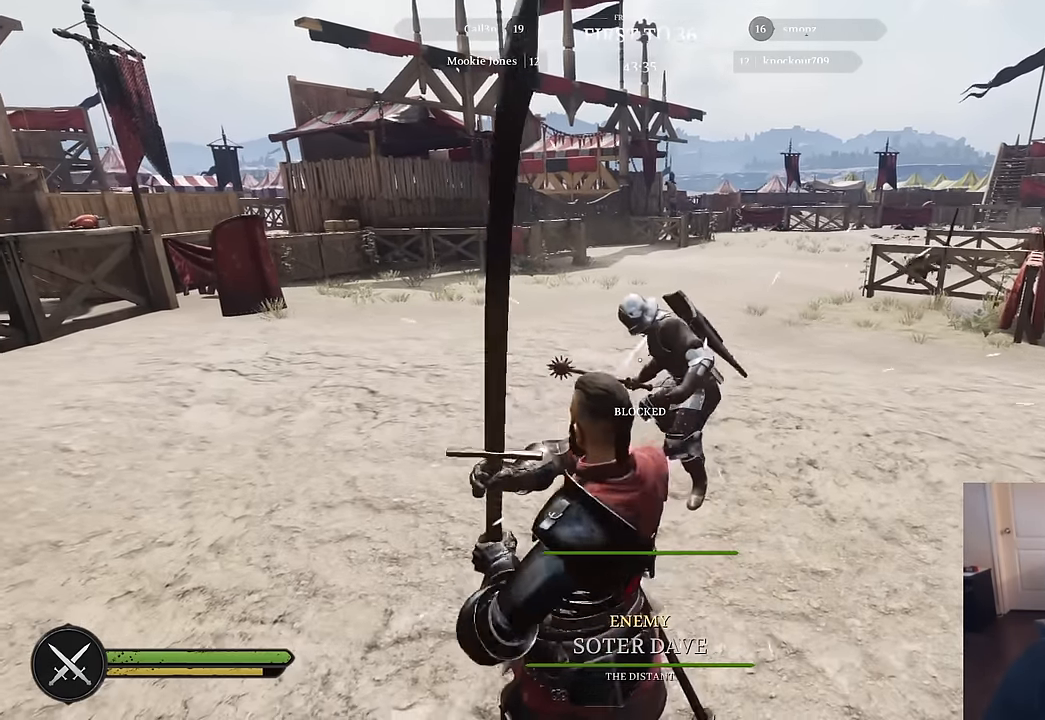
{"keys": [], "mouse": [], "mouse_move": "right", "events": []}
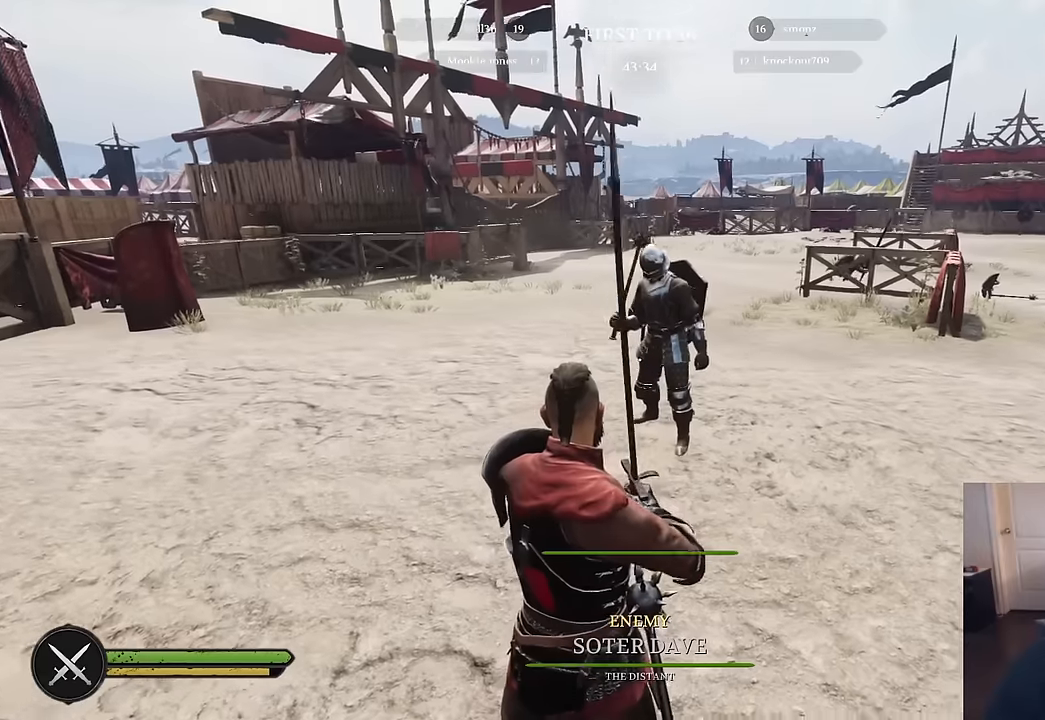
{"keys": [], "mouse": [], "mouse_move": "still", "events": [[17, "w", "down"], [200, "w", "up"]]}
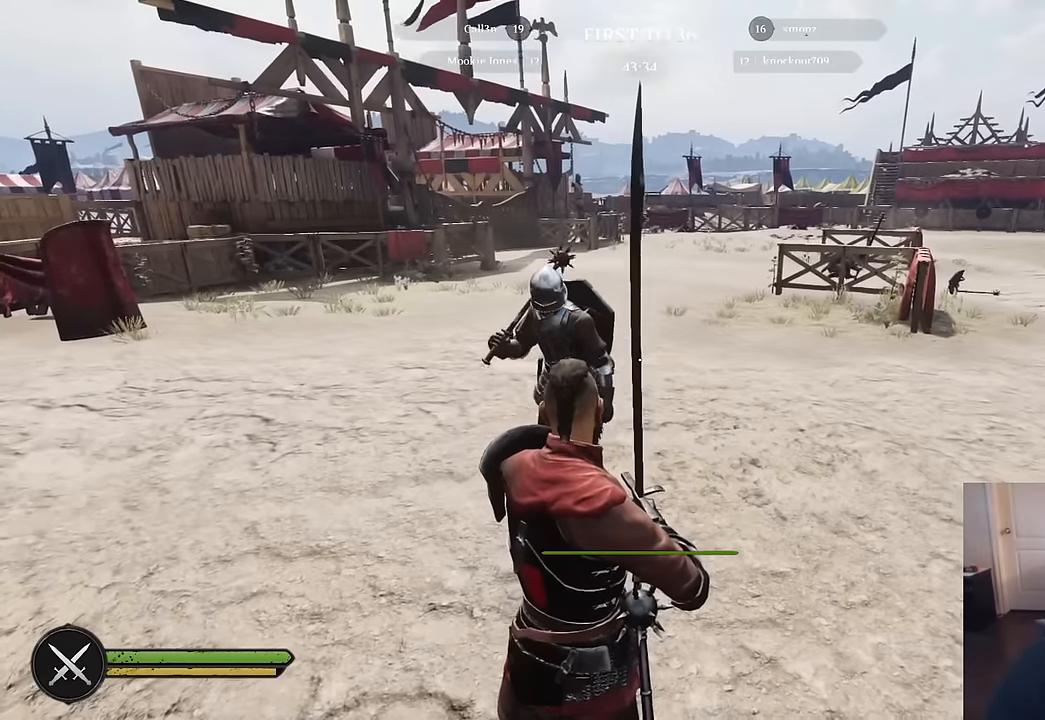
{"keys": [], "mouse": [], "mouse_move": "left", "events": []}
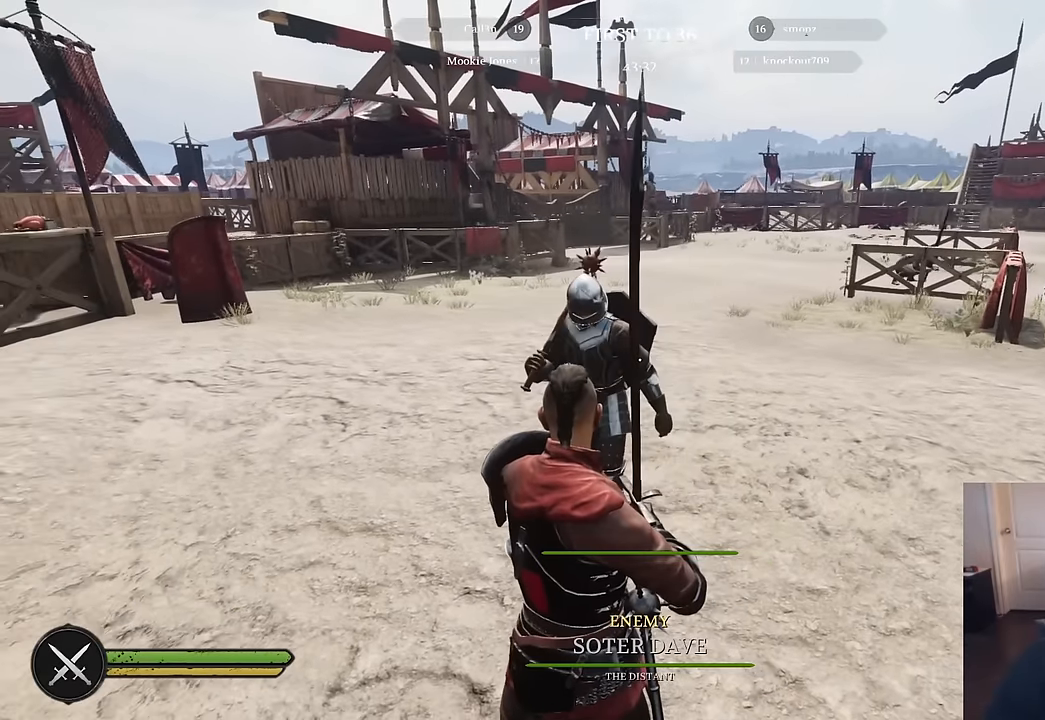
{"keys": [], "mouse": [], "mouse_move": "still", "events": []}
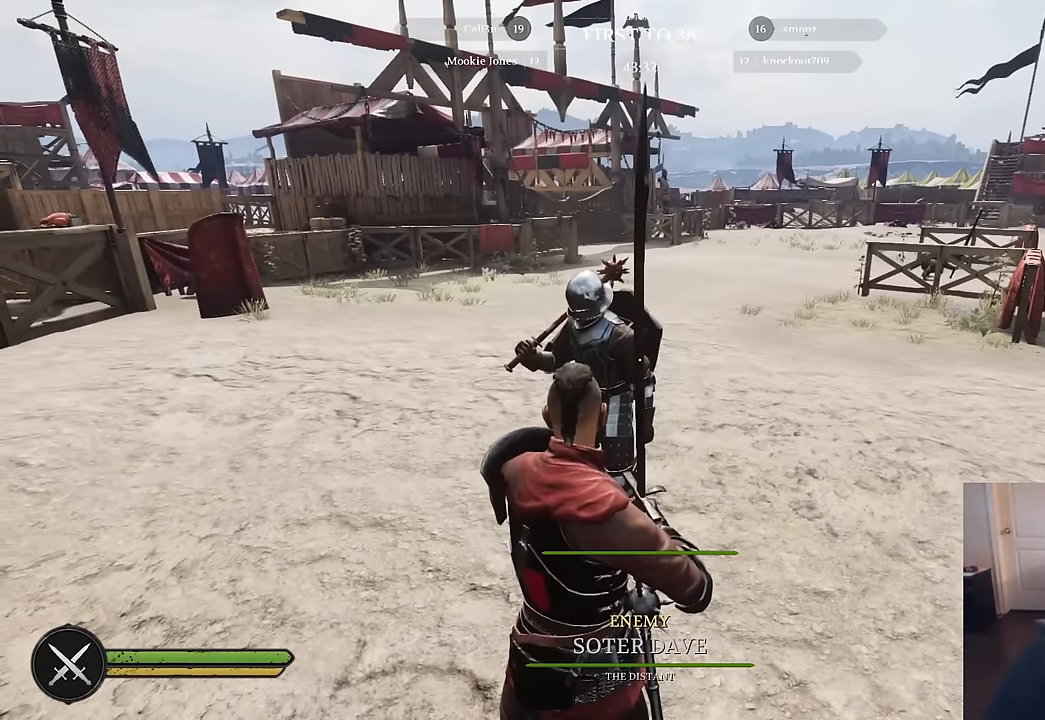
{"keys": [], "mouse": [], "mouse_move": "still", "events": []}
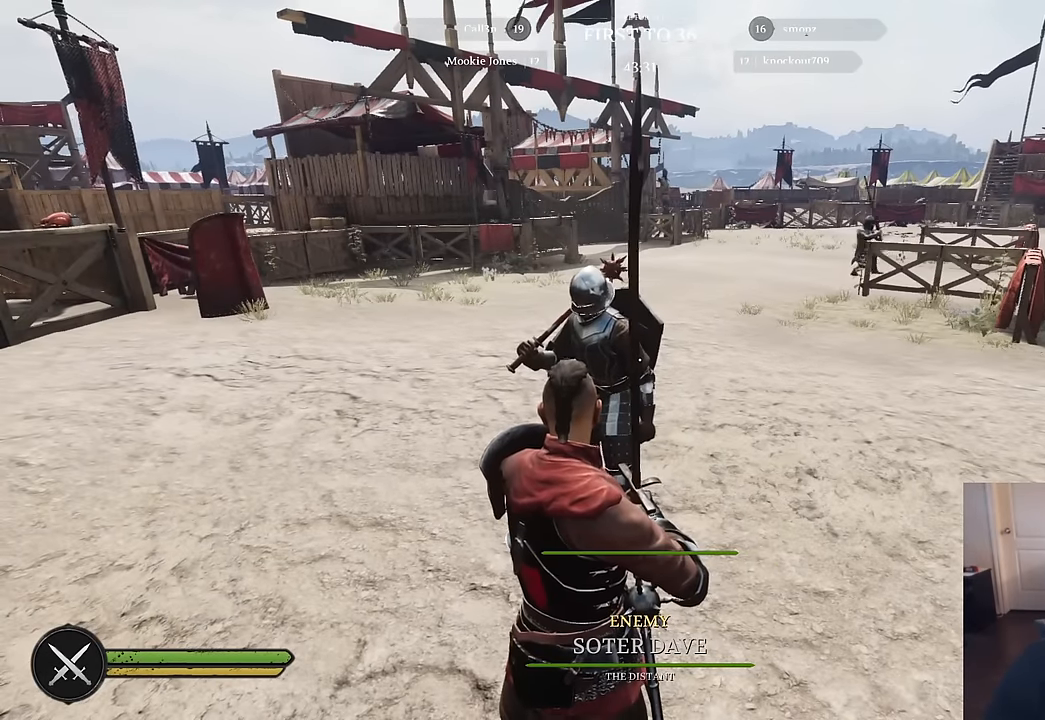
{"keys": [], "mouse": [], "mouse_move": "still", "events": []}
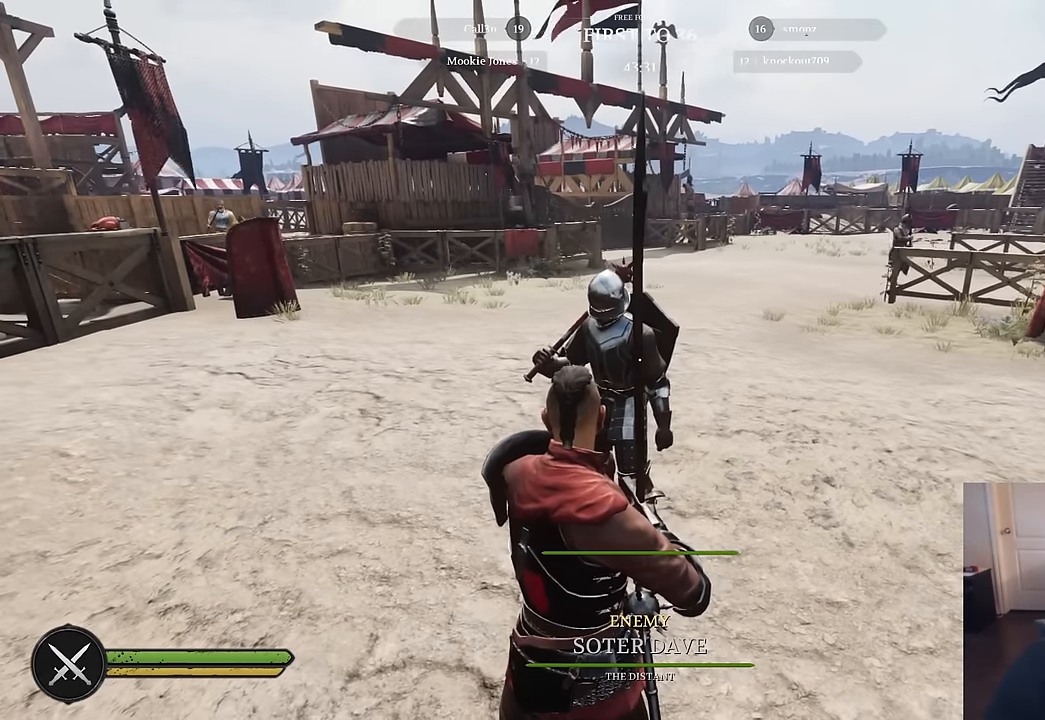
{"keys": [], "mouse": [], "mouse_move": "still", "events": []}
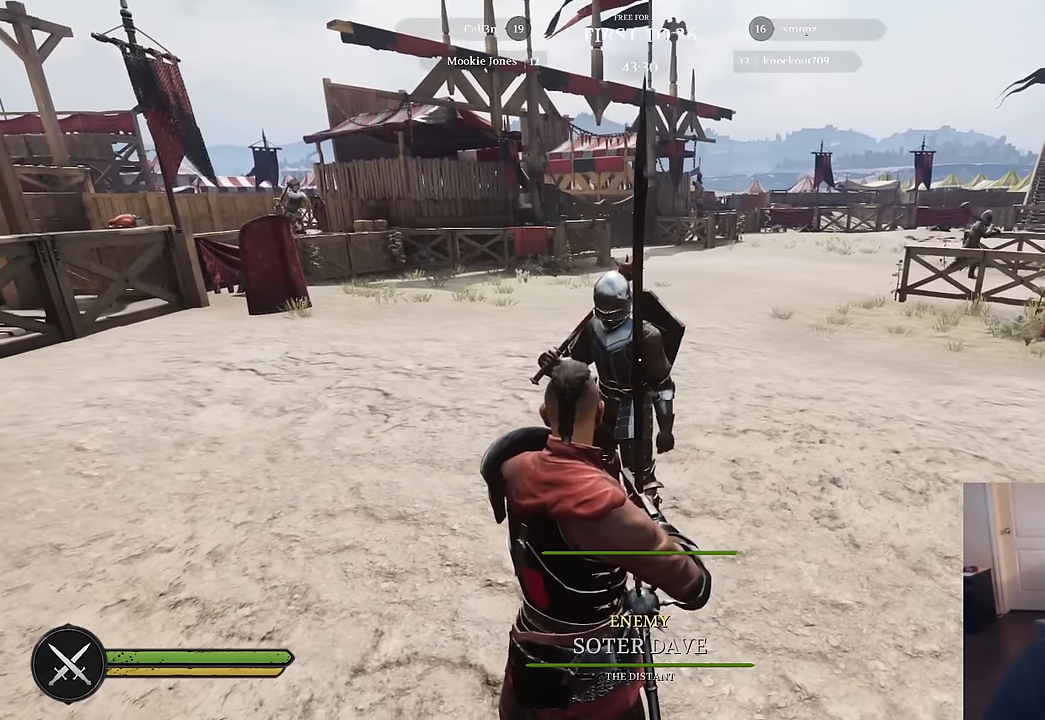
{"keys": [], "mouse": [], "mouse_move": "still", "events": []}
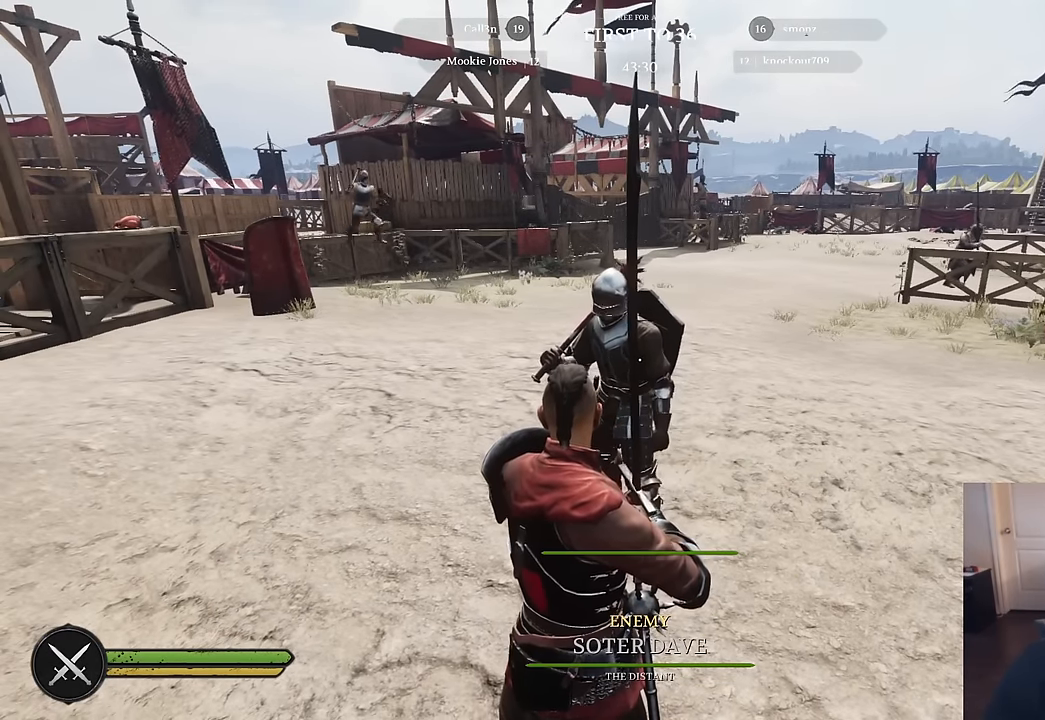
{"keys": [], "mouse": [], "mouse_move": "still", "events": []}
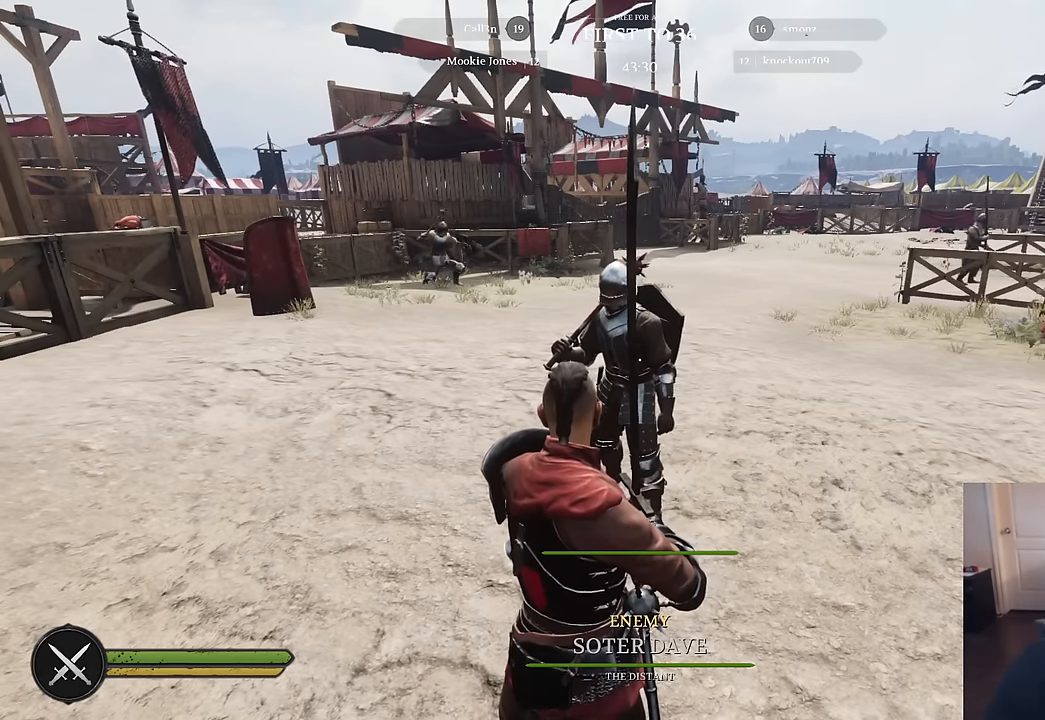
{"keys": [], "mouse": [], "mouse_move": "still", "events": []}
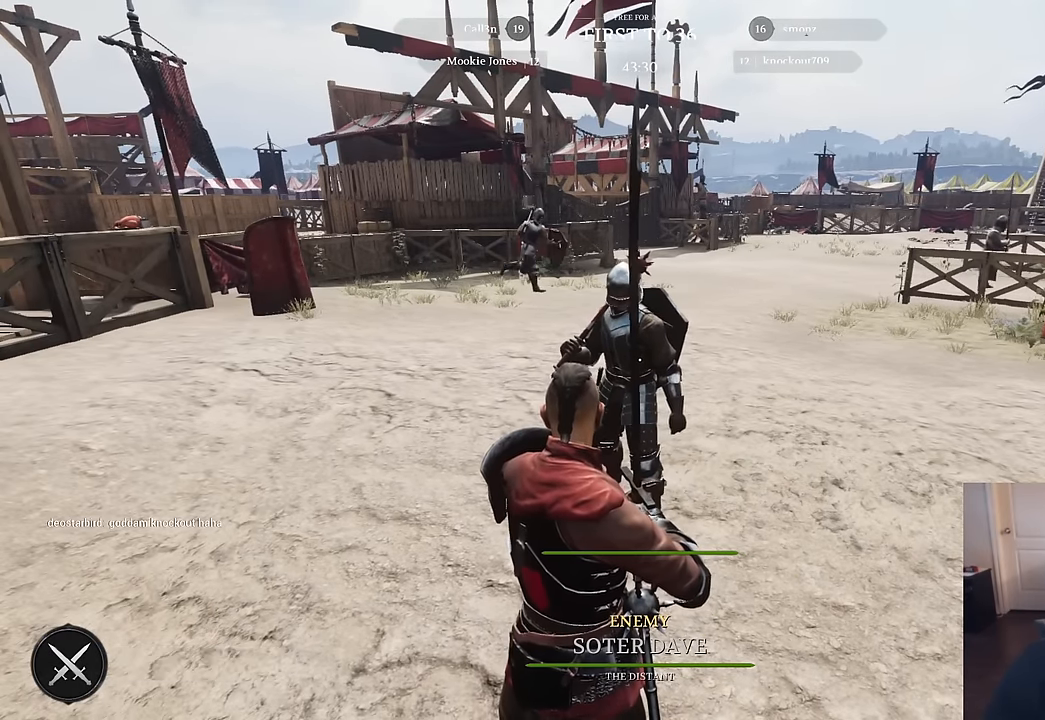
{"keys": [], "mouse": [], "mouse_move": "still", "events": []}
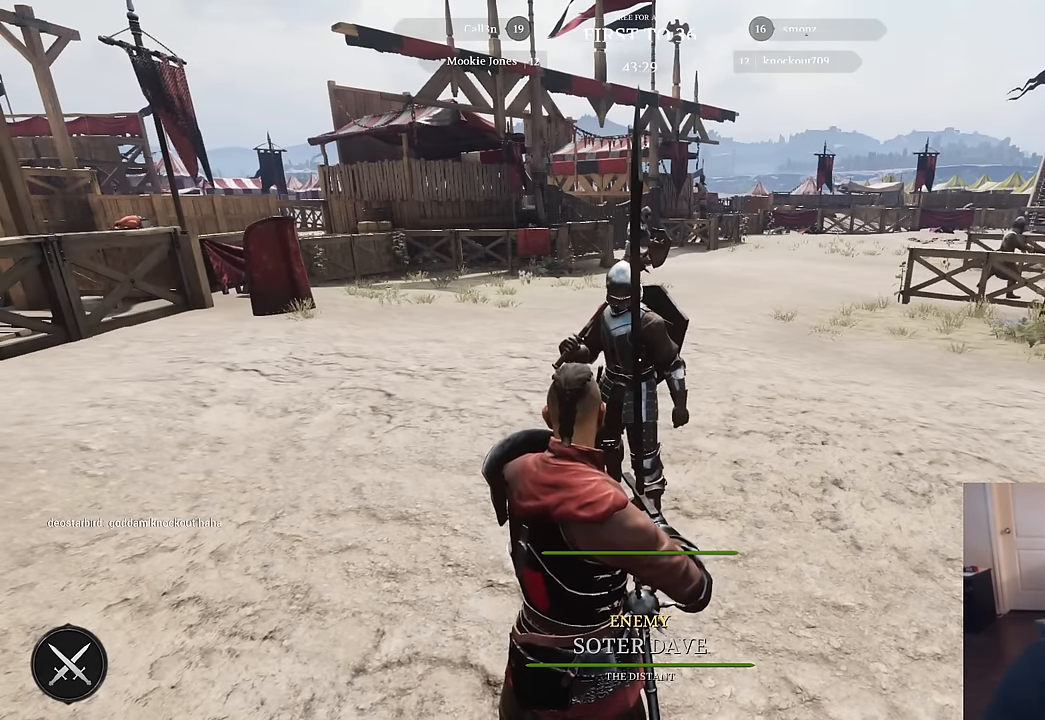
{"keys": [], "mouse": [], "mouse_move": "still", "events": []}
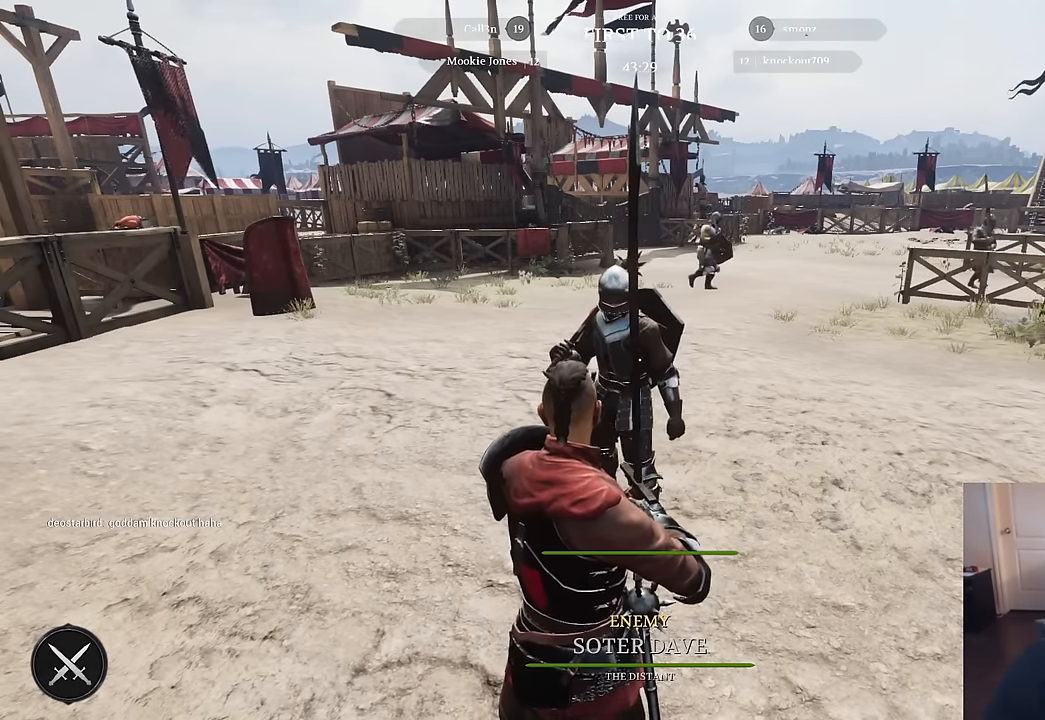
{"keys": [], "mouse": [], "mouse_move": "still", "events": []}
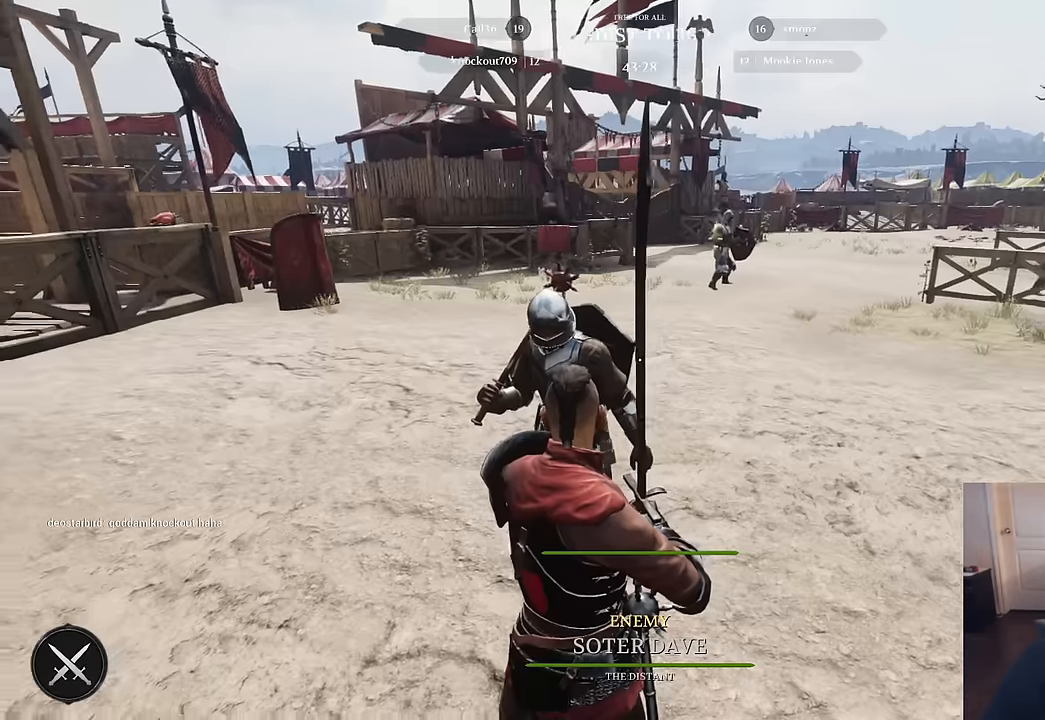
{"keys": [], "mouse": [], "mouse_move": "still", "events": []}